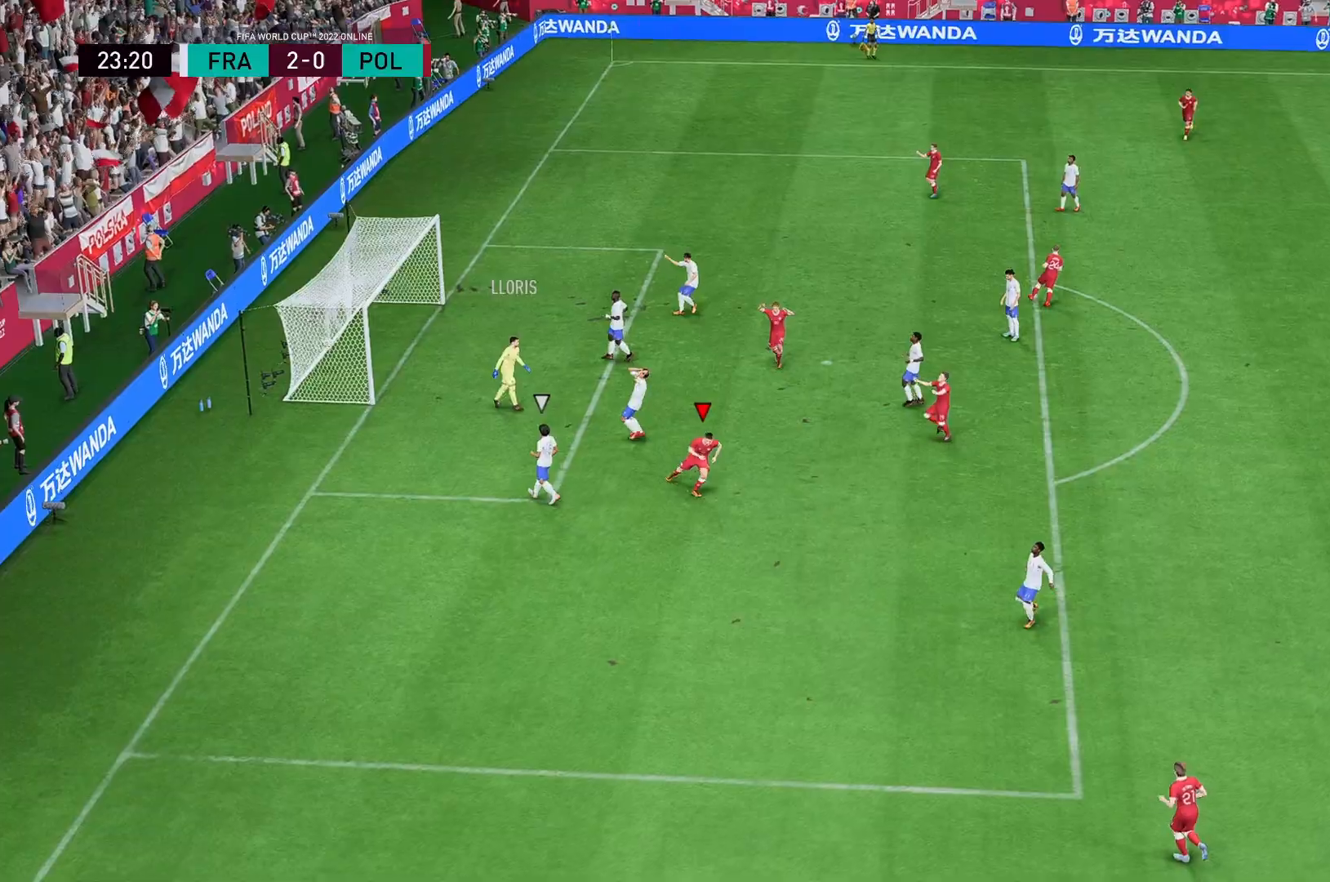
Gameplay with a controller (Xbox layout); each line is a JSON object with the inputs held at the frame after it. "events" lists button and stick changes between this image and that frame as [ms after this image, input, new state], when the widget could be followed in between. Not read: L3 R3.
{"buttons": [], "left_stick": "center", "right_stick": "center", "events": []}
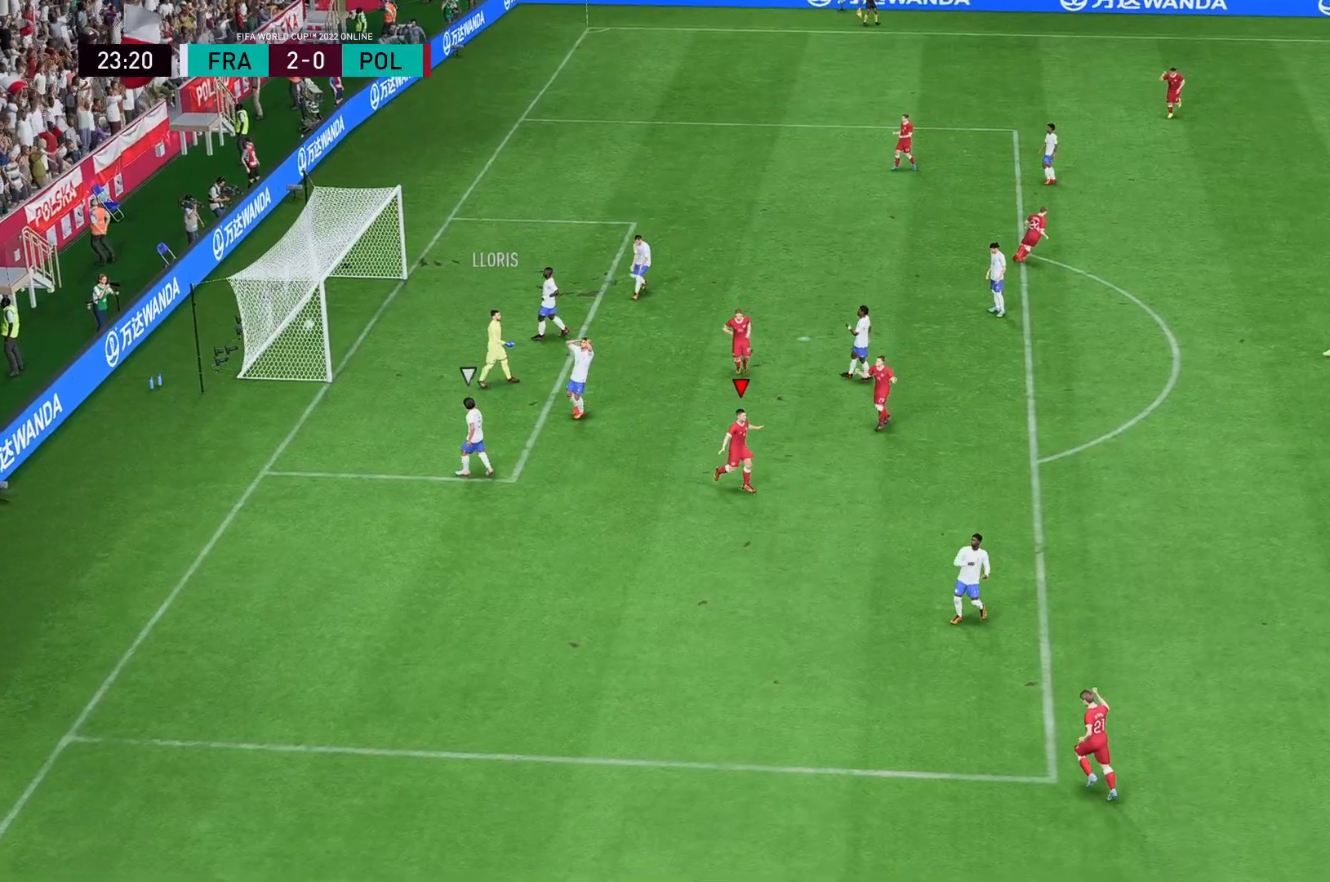
{"buttons": [], "left_stick": "center", "right_stick": "center", "events": []}
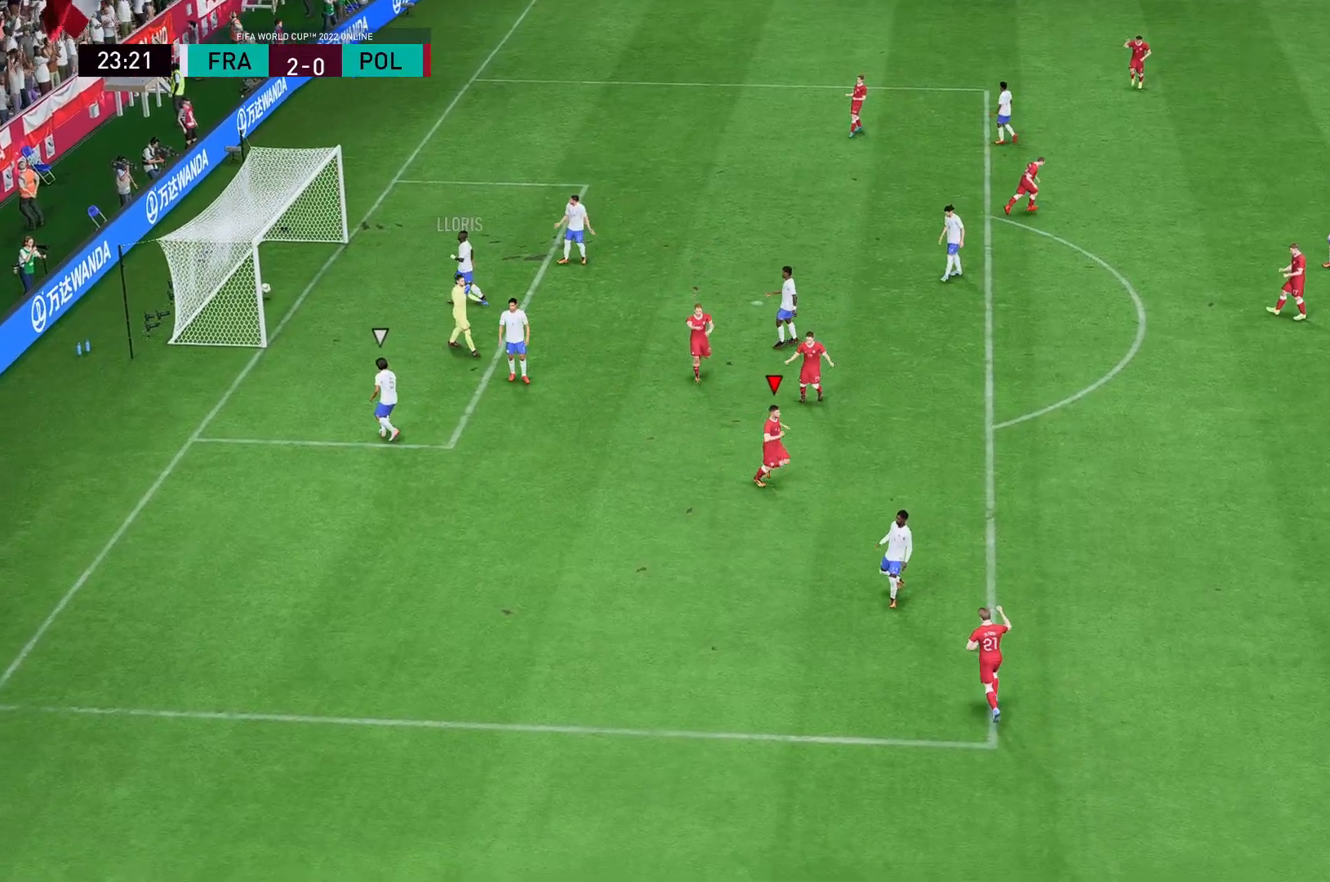
{"buttons": [], "left_stick": "center", "right_stick": "center", "events": []}
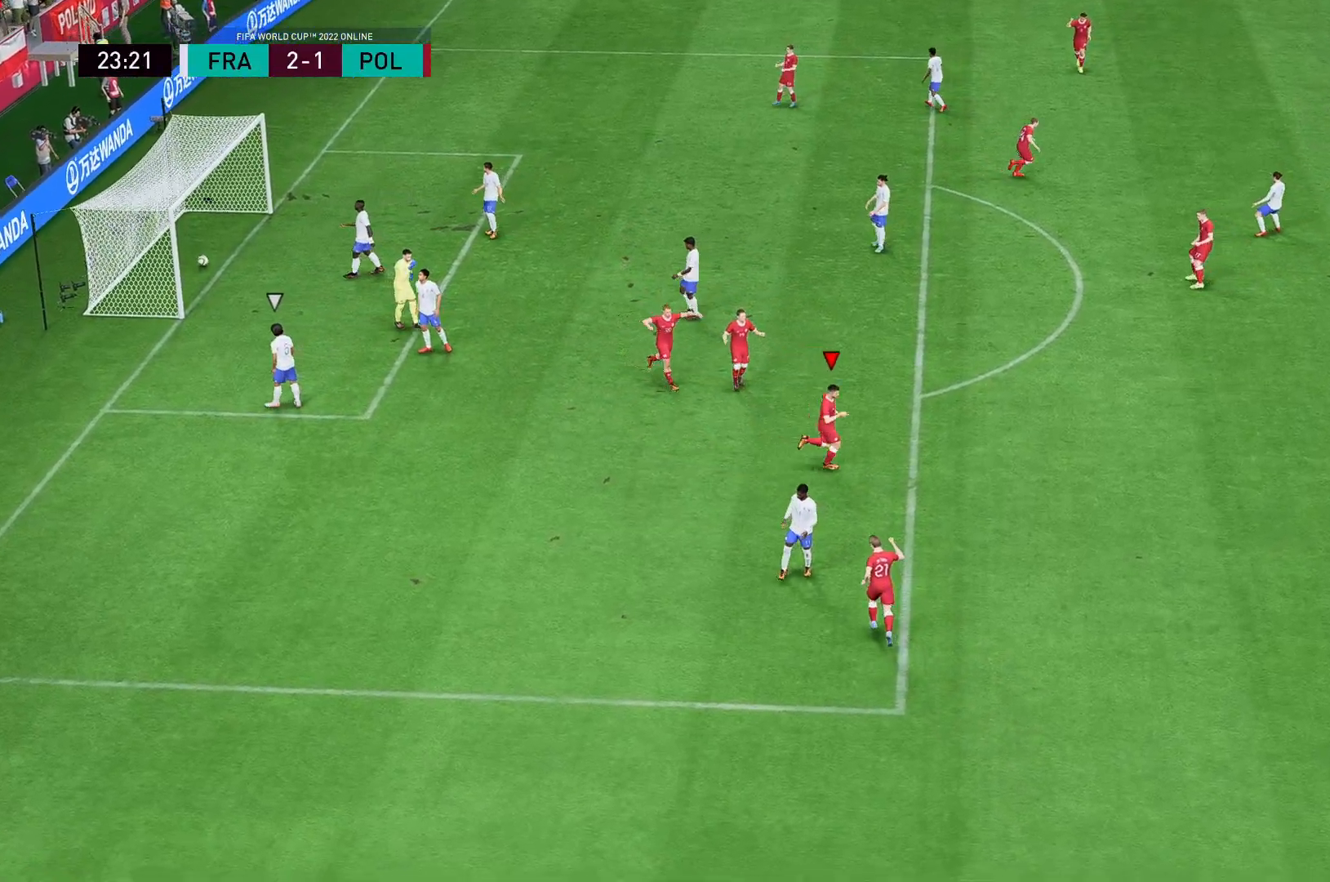
{"buttons": [], "left_stick": "center", "right_stick": "center", "events": []}
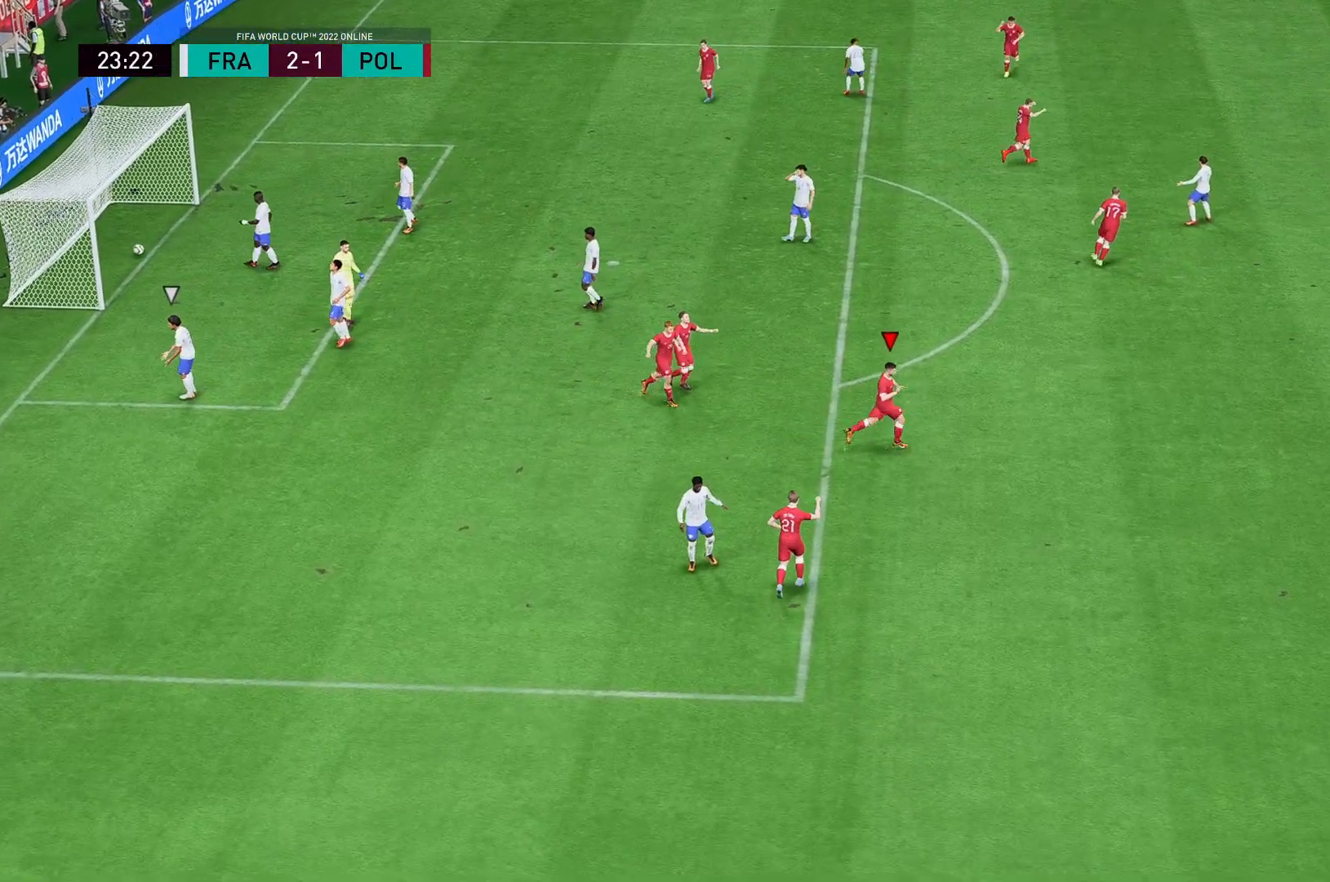
{"buttons": [], "left_stick": "up", "right_stick": "center", "events": [[83, "right_stick", "down"], [267, "right_stick", "center"], [350, "left_stick", "up"]]}
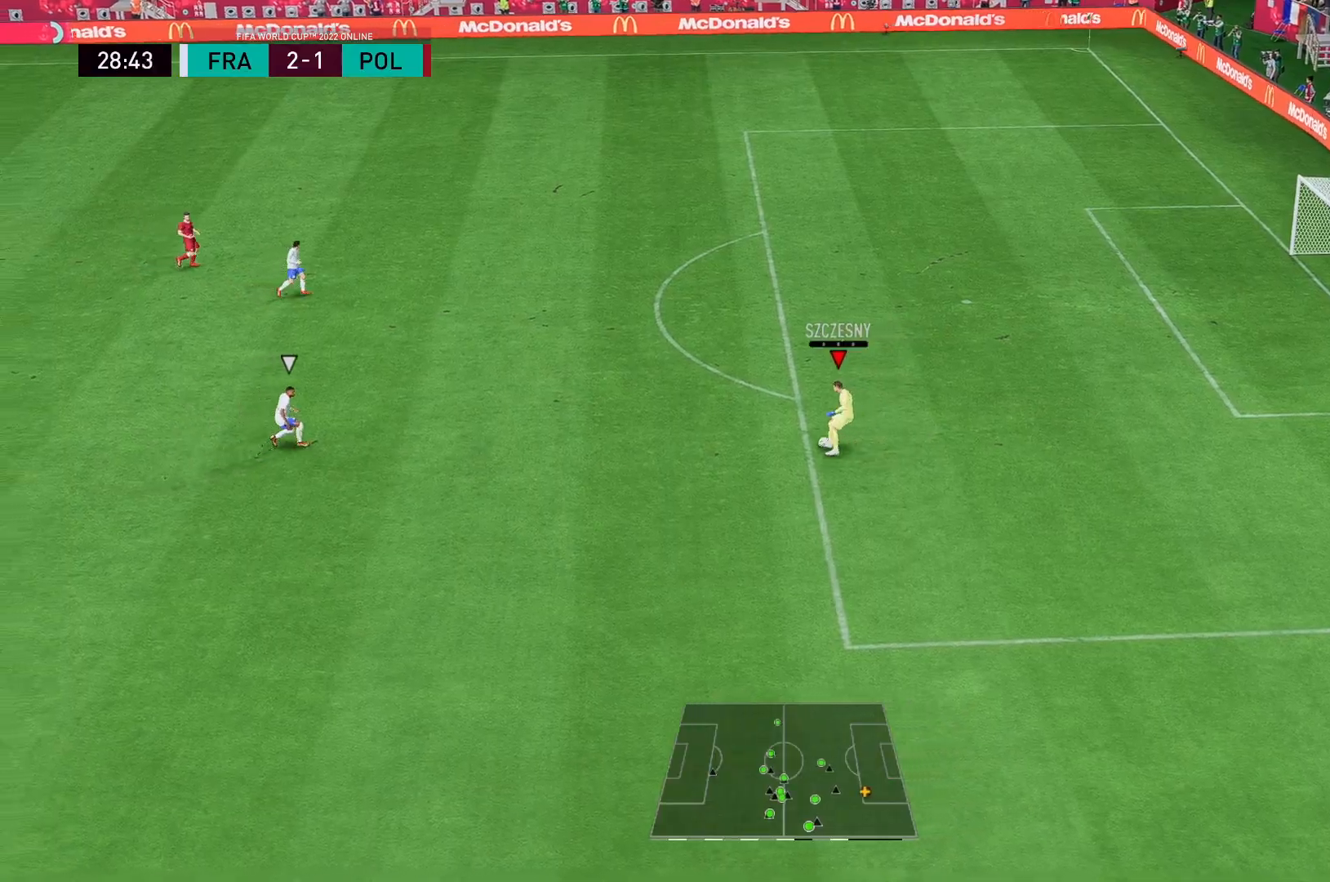
{"buttons": [], "left_stick": "up-left", "right_stick": "center", "events": [[67, "X", "down"], [67, "left_stick", "up-left"], [400, "X", "up"]]}
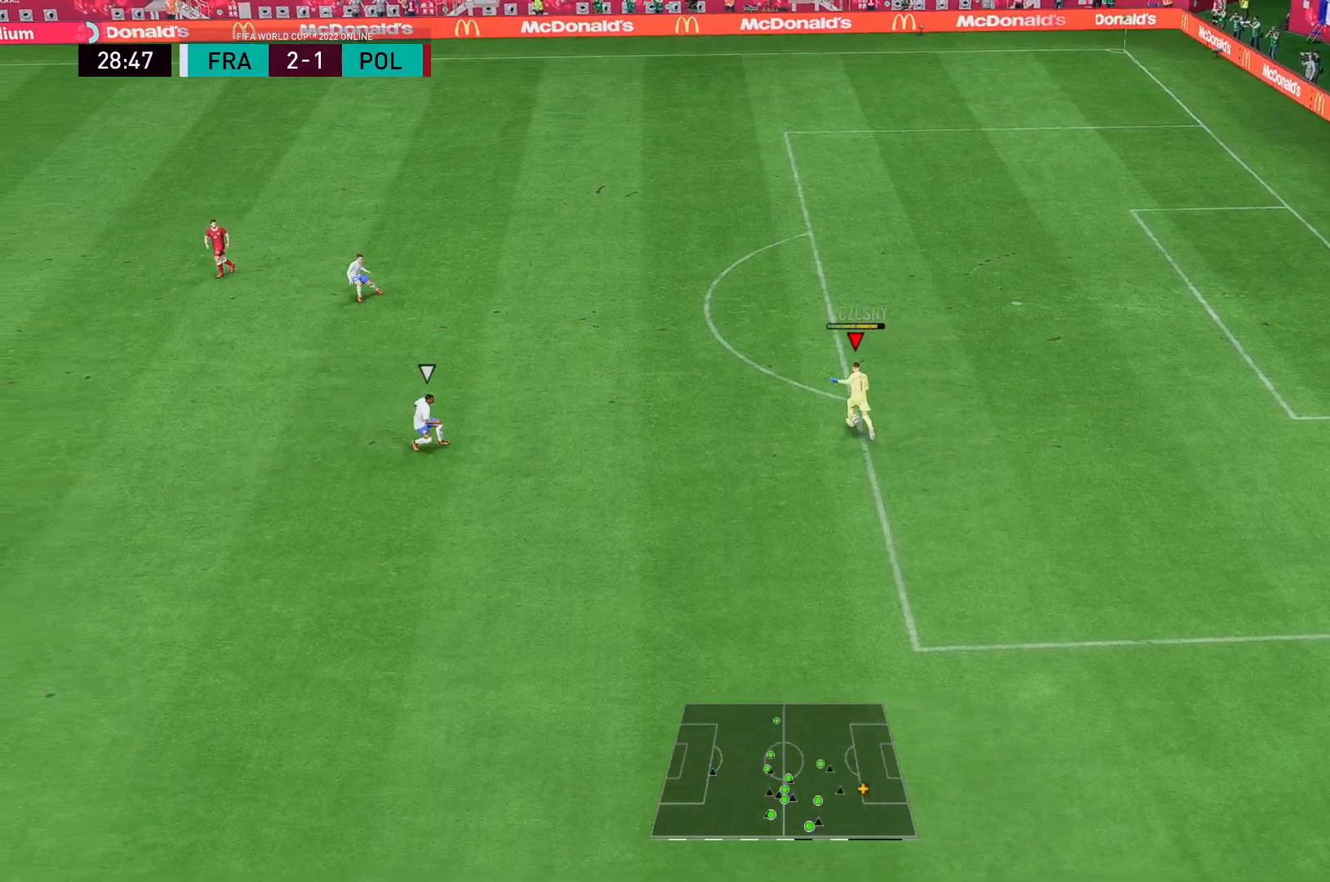
{"buttons": [], "left_stick": "up-left", "right_stick": "center", "events": []}
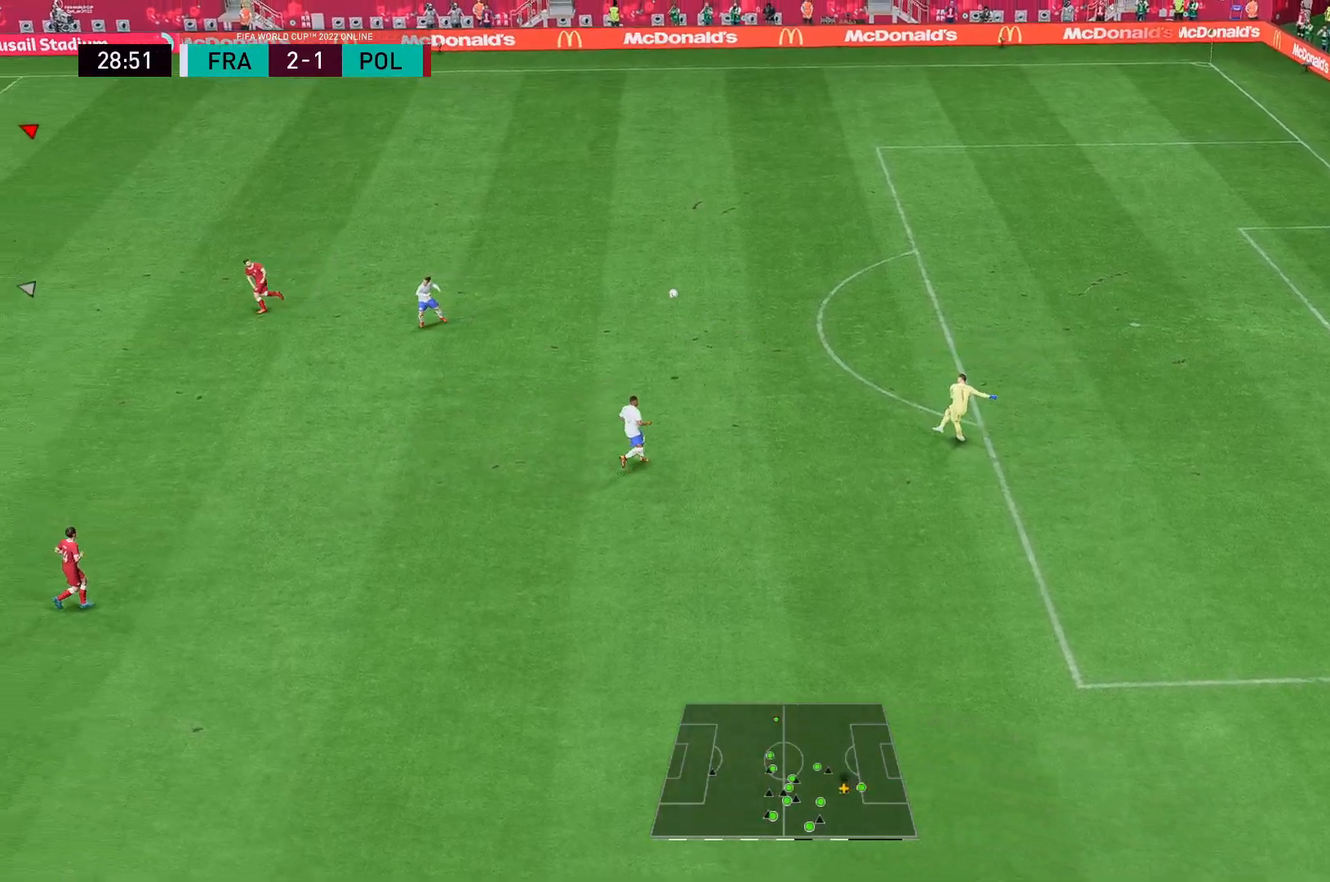
{"buttons": [], "left_stick": "up-left", "right_stick": "center", "events": []}
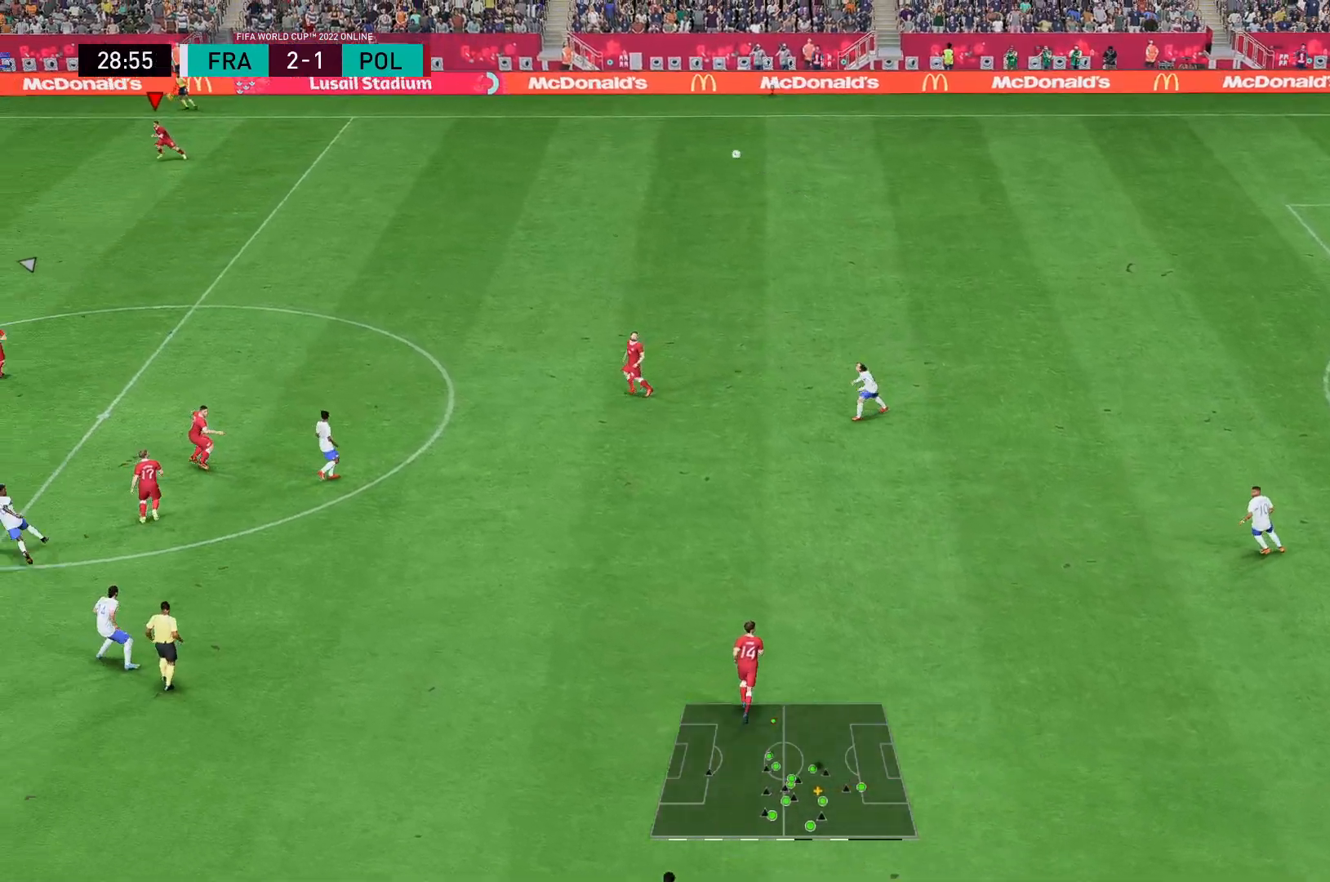
{"buttons": [], "left_stick": "up-left", "right_stick": "center", "events": []}
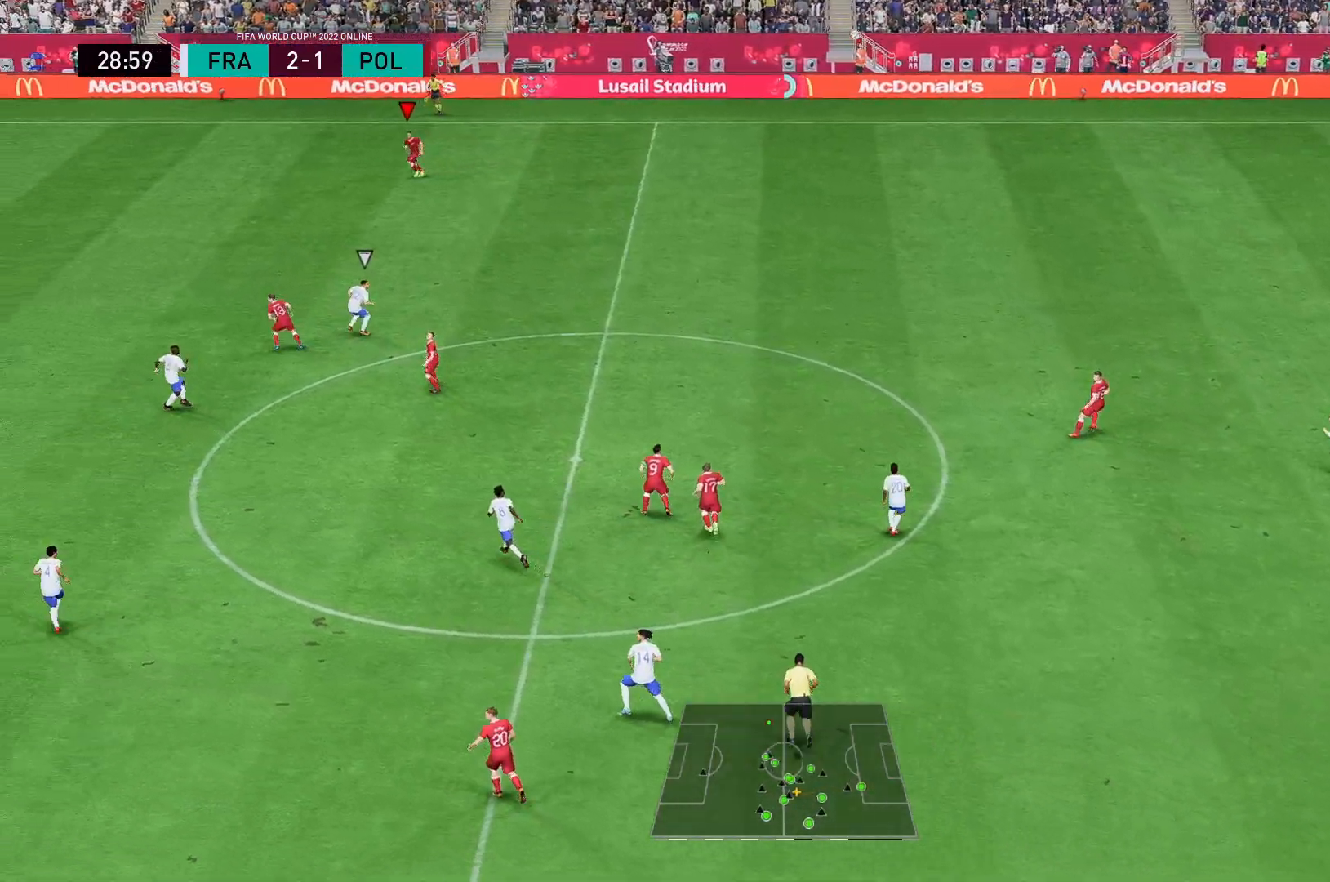
{"buttons": ["R2"], "left_stick": "left", "right_stick": "center", "events": [[167, "left_stick", "left"], [400, "R2", "down"]]}
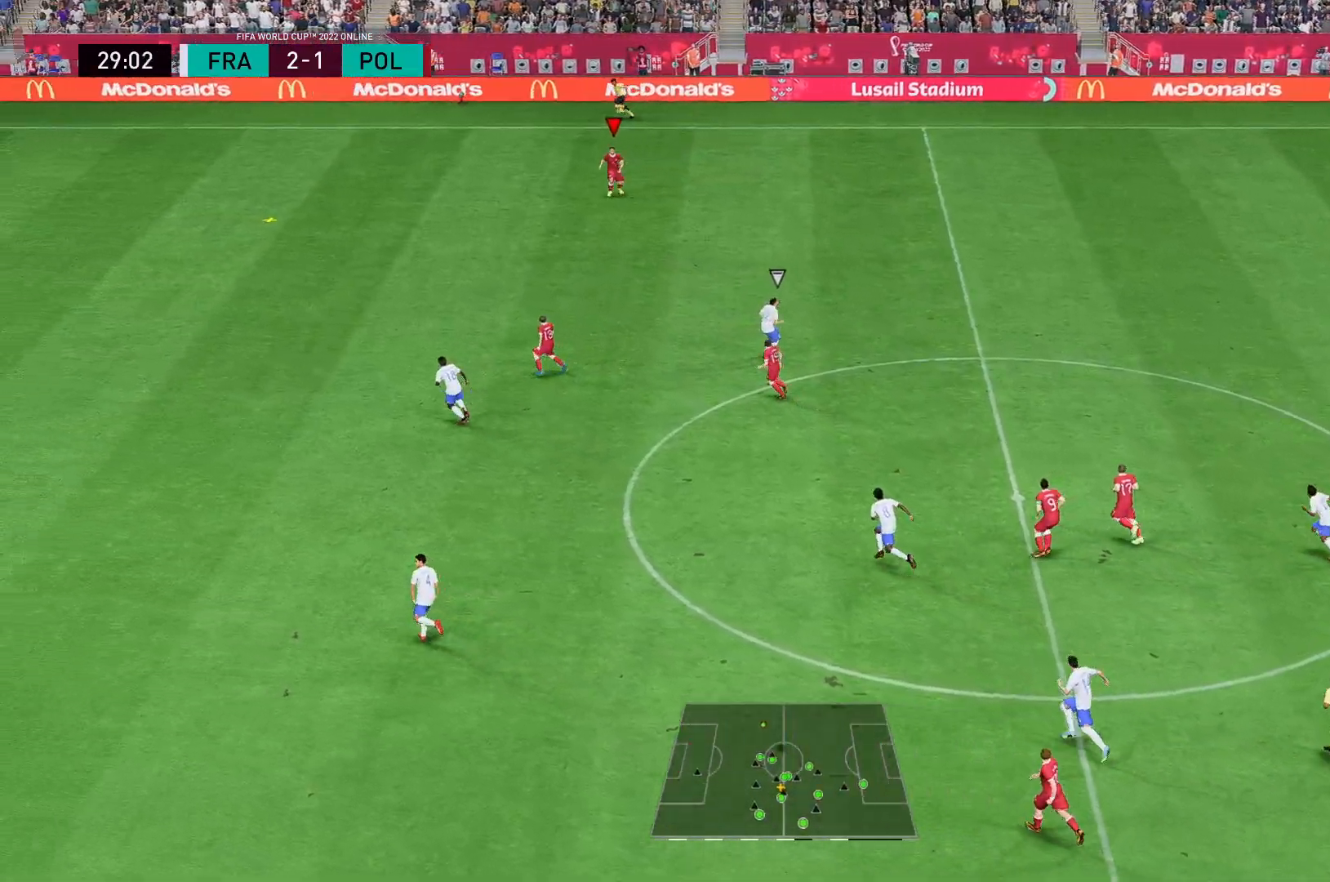
{"buttons": ["R2"], "left_stick": "left", "right_stick": "center", "events": []}
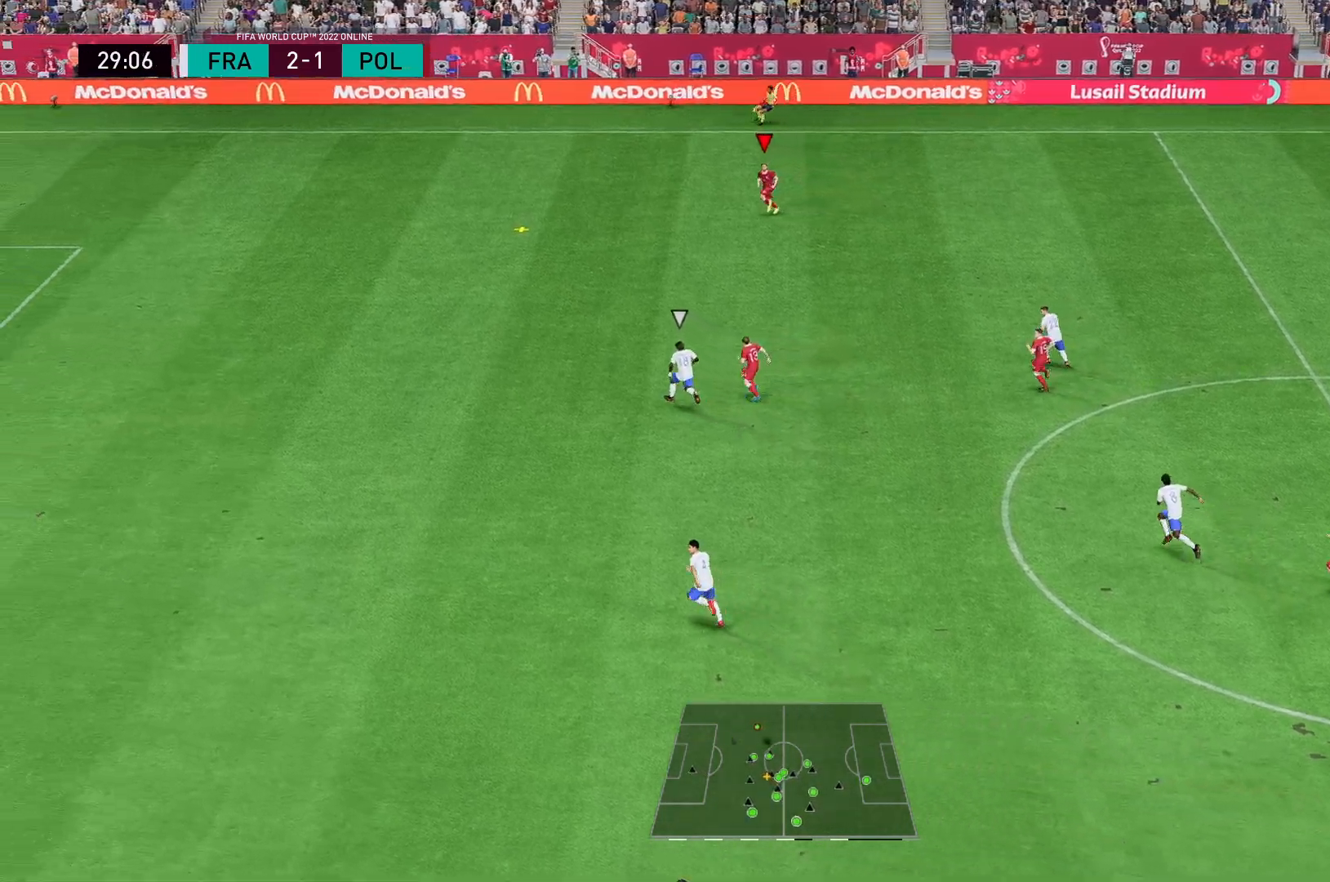
{"buttons": ["R2"], "left_stick": "left", "right_stick": "center", "events": []}
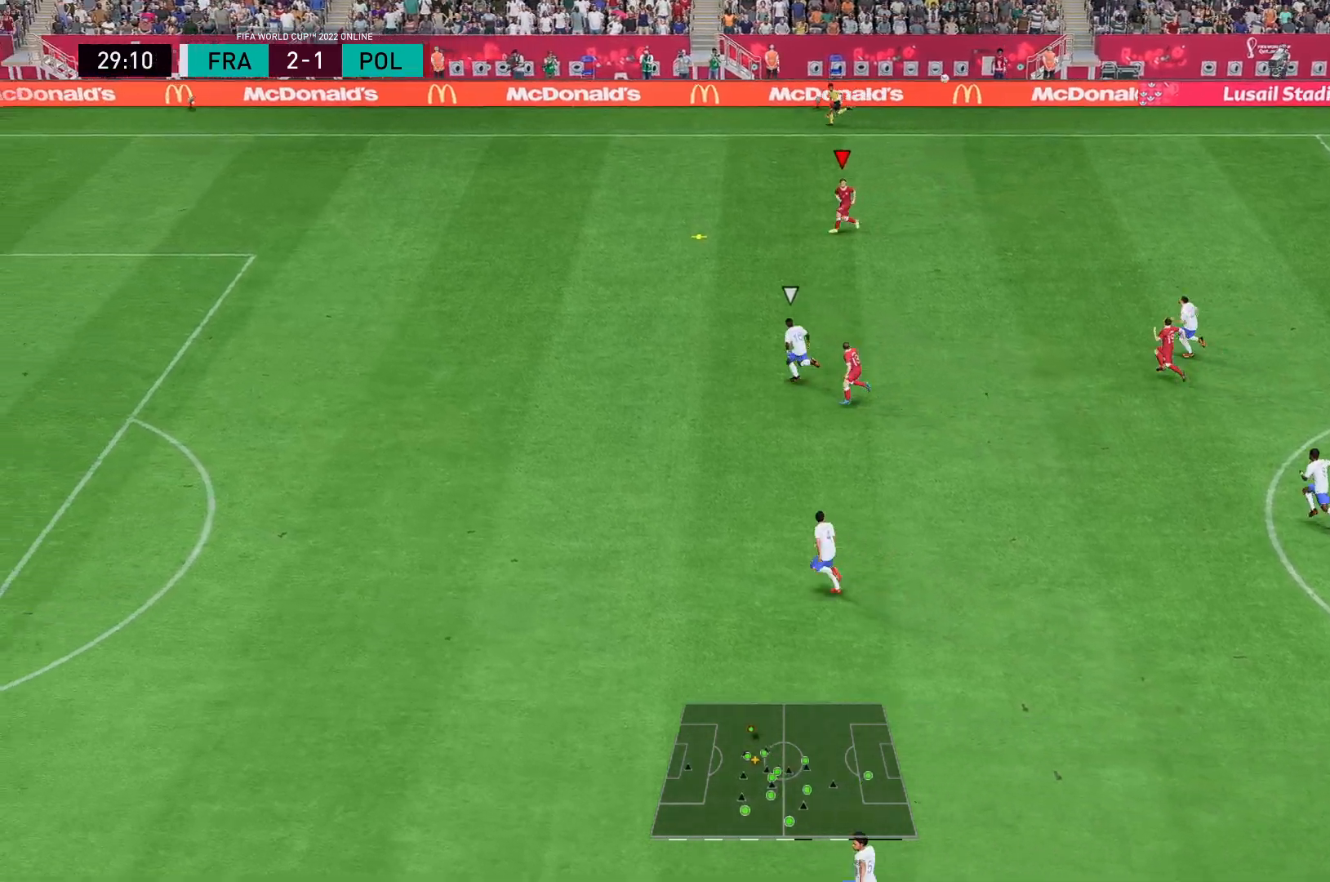
{"buttons": ["R2"], "left_stick": "left", "right_stick": "center", "events": []}
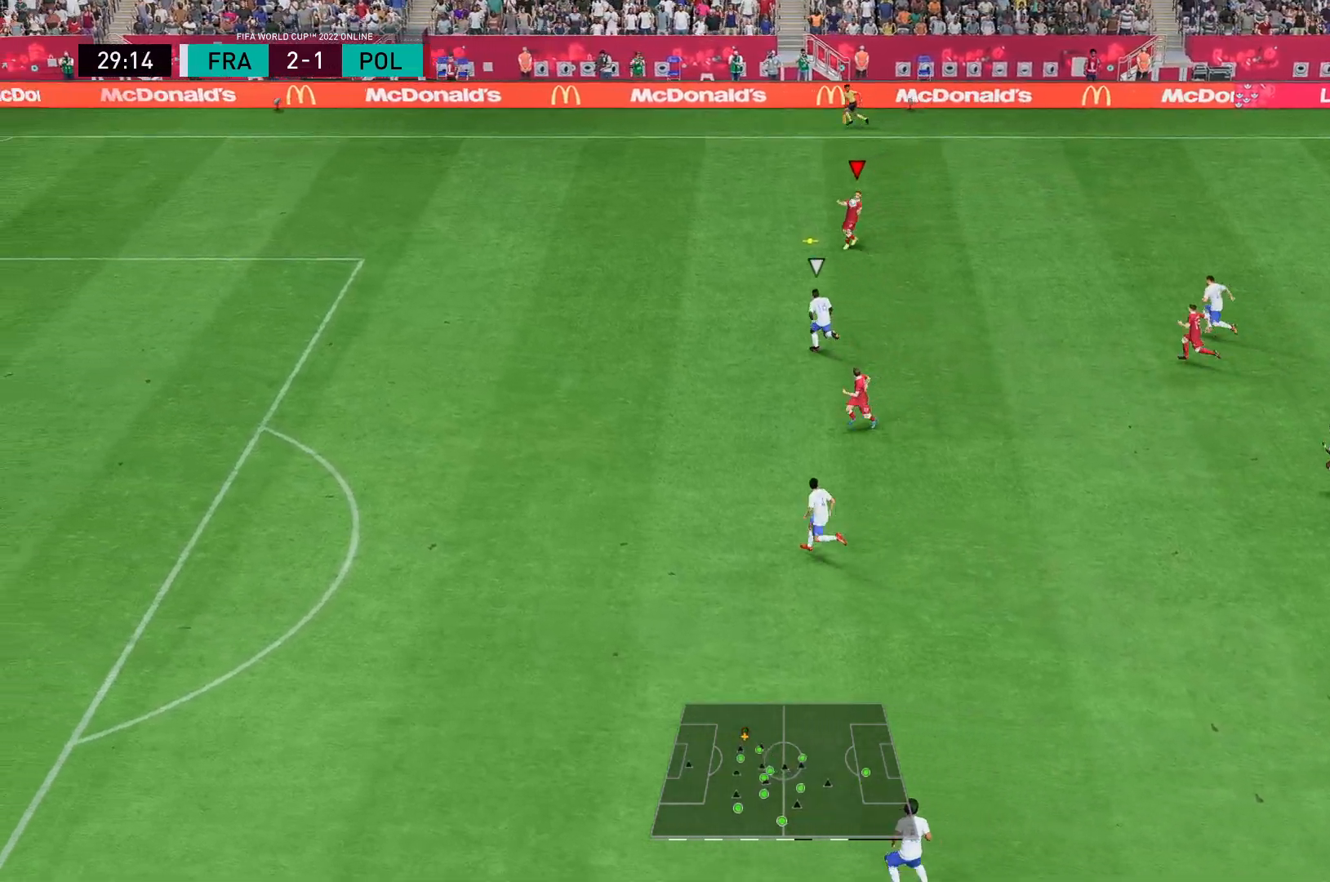
{"buttons": ["R2"], "left_stick": "left", "right_stick": "center", "events": []}
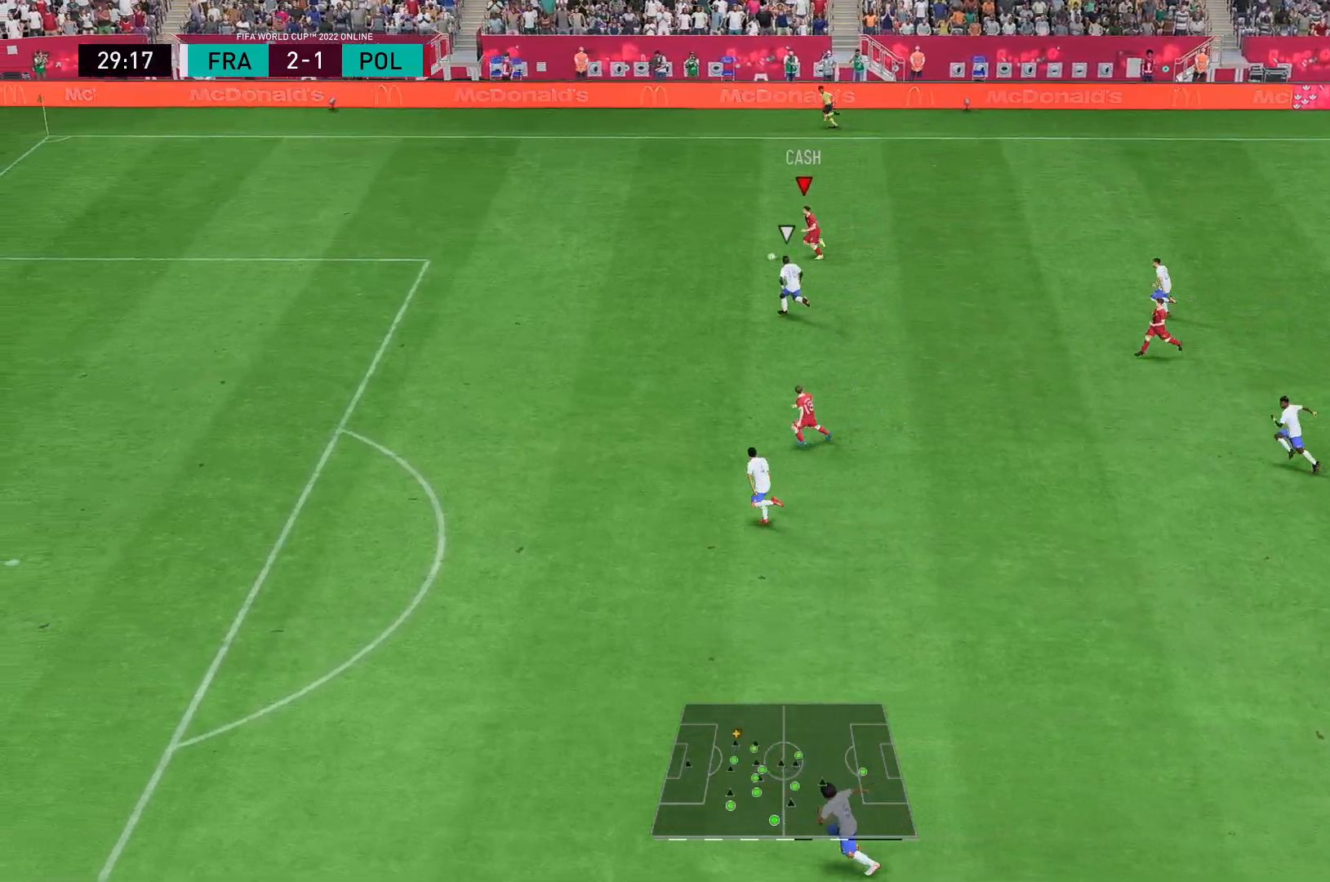
{"buttons": ["R2"], "left_stick": "up-left", "right_stick": "center", "events": [[483, "left_stick", "up-left"]]}
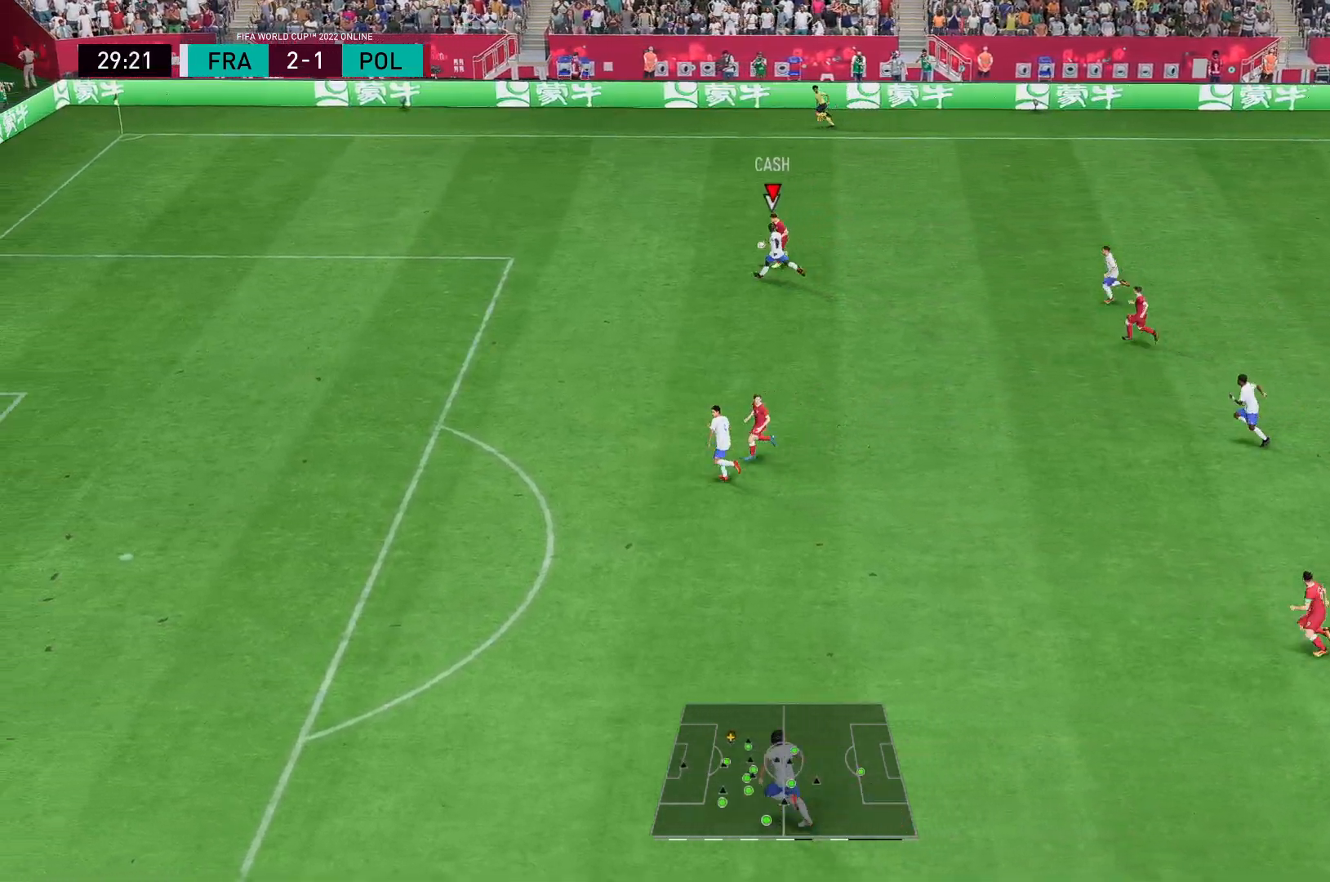
{"buttons": ["R2"], "left_stick": "left", "right_stick": "center", "events": [[333, "left_stick", "left"]]}
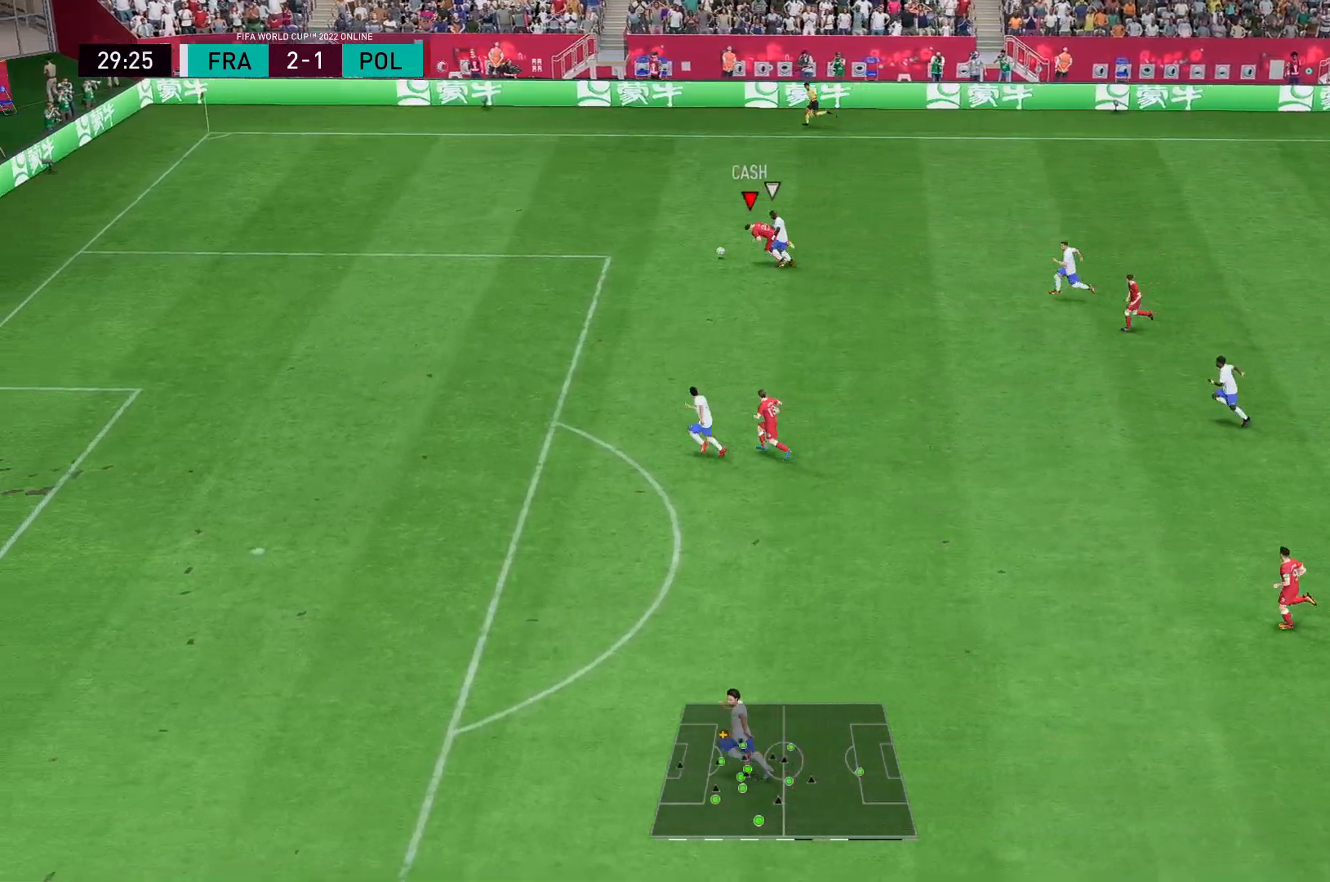
{"buttons": ["R2"], "left_stick": "left", "right_stick": "center", "events": []}
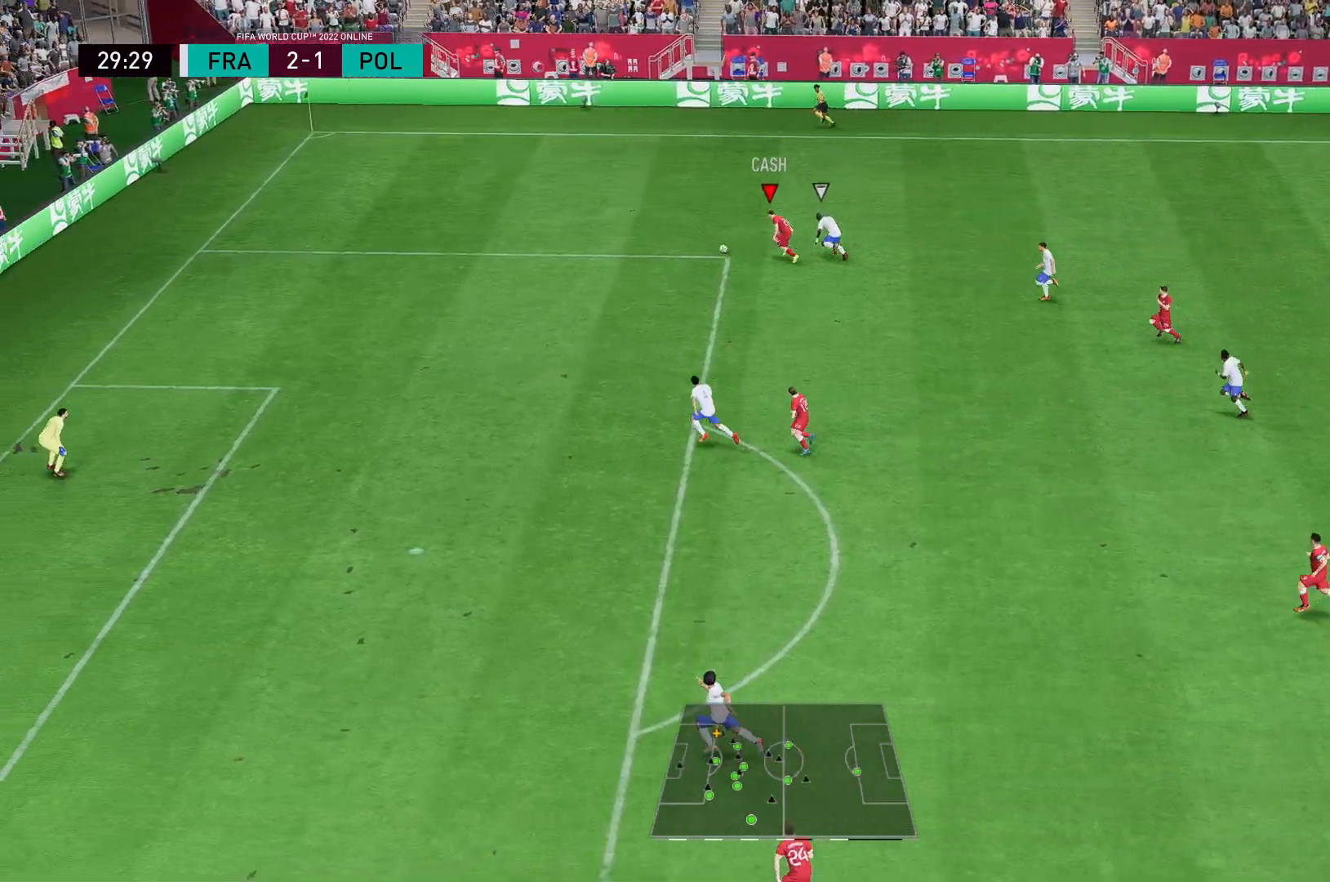
{"buttons": ["R2"], "left_stick": "left", "right_stick": "center", "events": []}
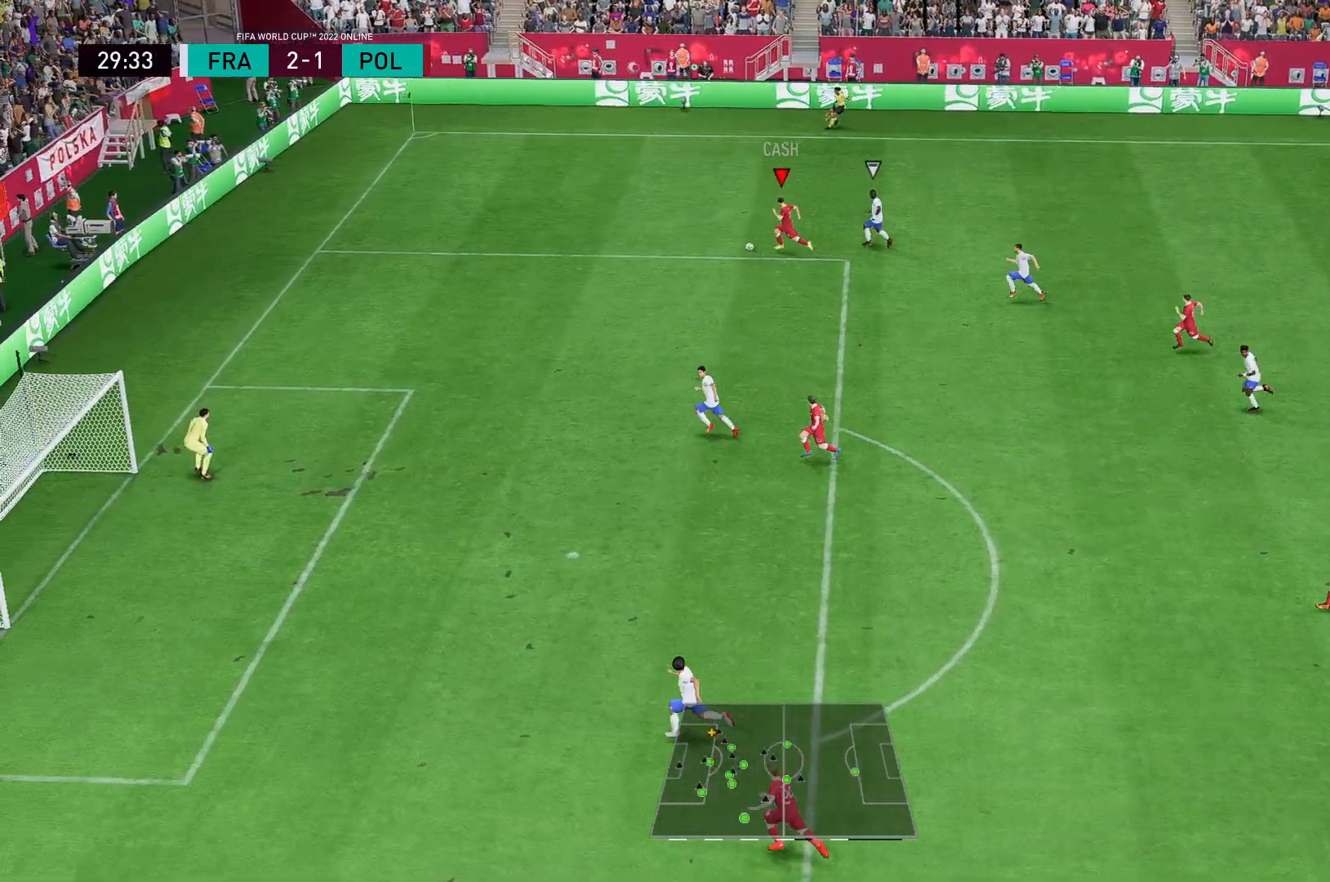
{"buttons": ["R2"], "left_stick": "down-left", "right_stick": "center", "events": [[250, "left_stick", "down-left"]]}
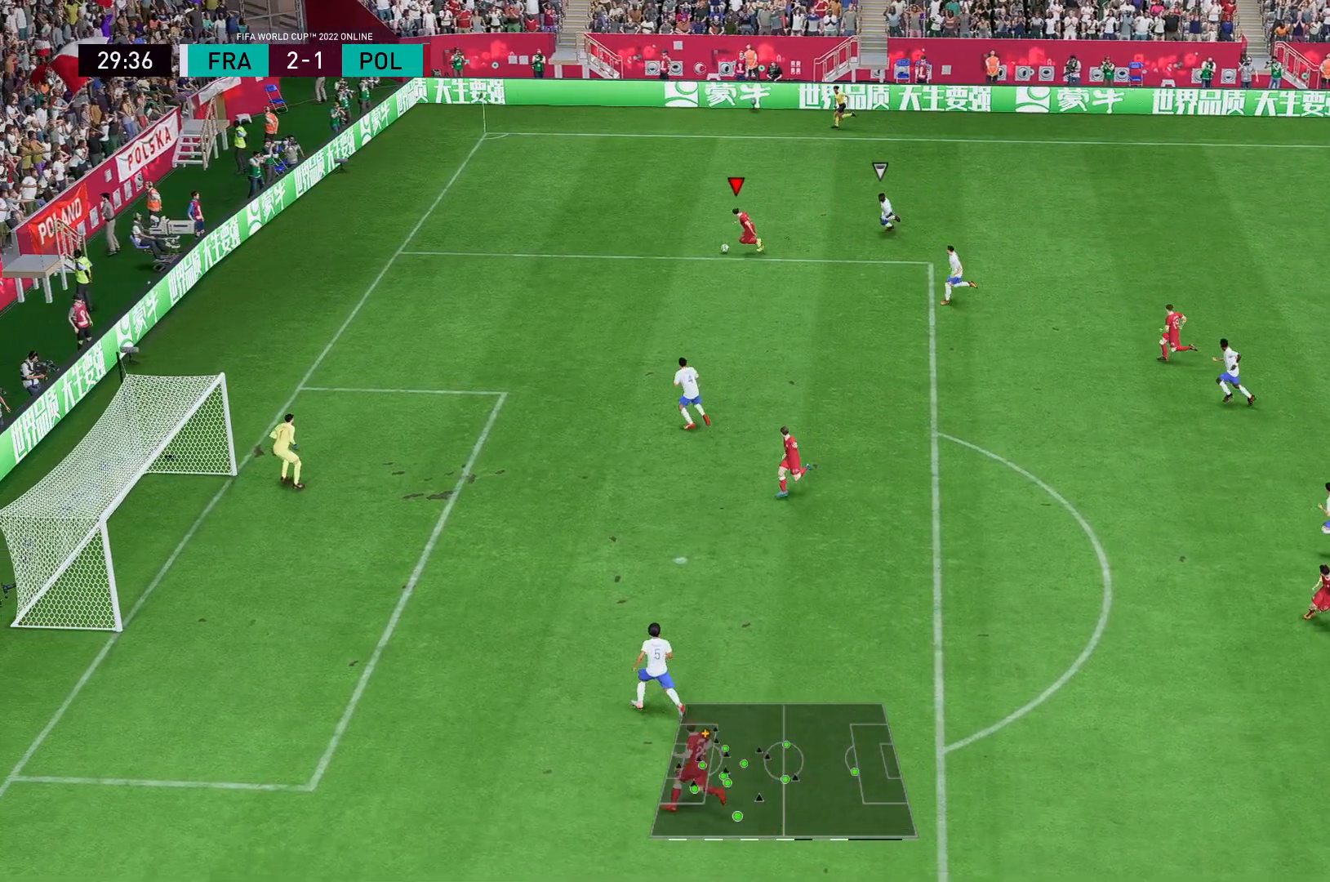
{"buttons": [], "left_stick": "down-left", "right_stick": "down-right", "events": [[433, "right_stick", "down-right"], [467, "R2", "up"]]}
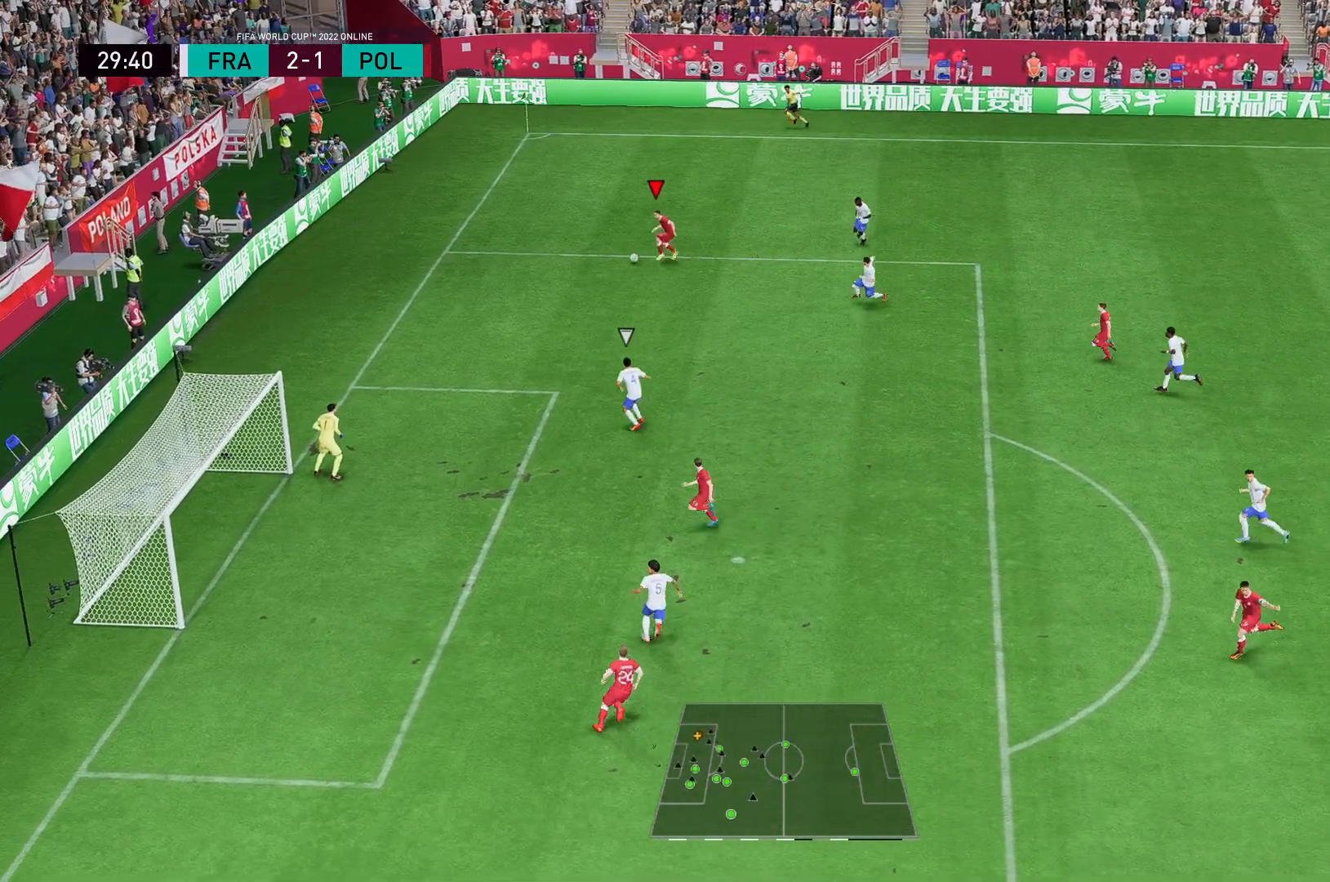
{"buttons": [], "left_stick": "down", "right_stick": "center", "events": [[17, "left_stick", "center"], [333, "left_stick", "down-left"], [383, "right_stick", "center"], [450, "left_stick", "down"]]}
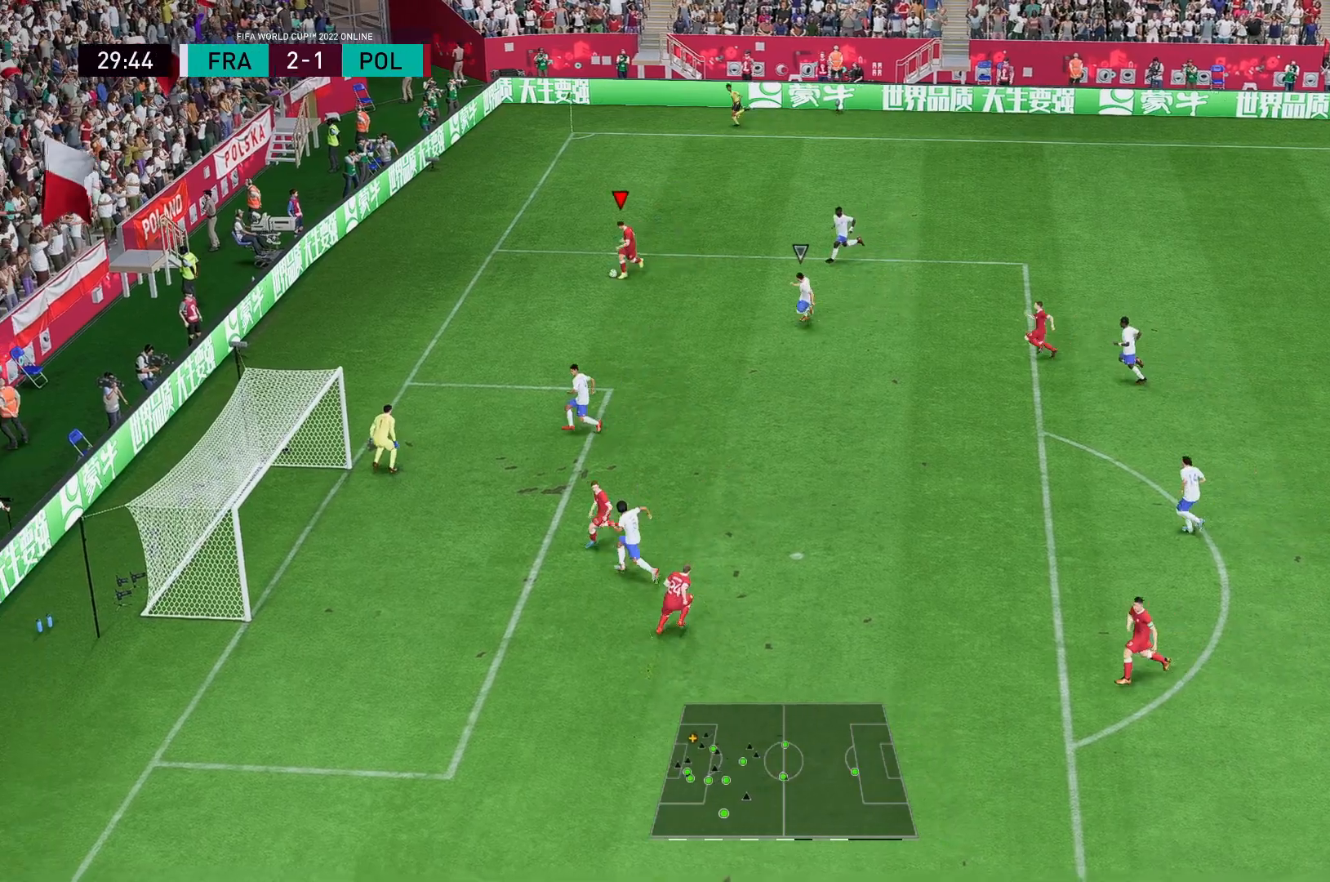
{"buttons": ["A"], "left_stick": "down-right", "right_stick": "center", "events": [[400, "left_stick", "down-right"], [433, "A", "down"]]}
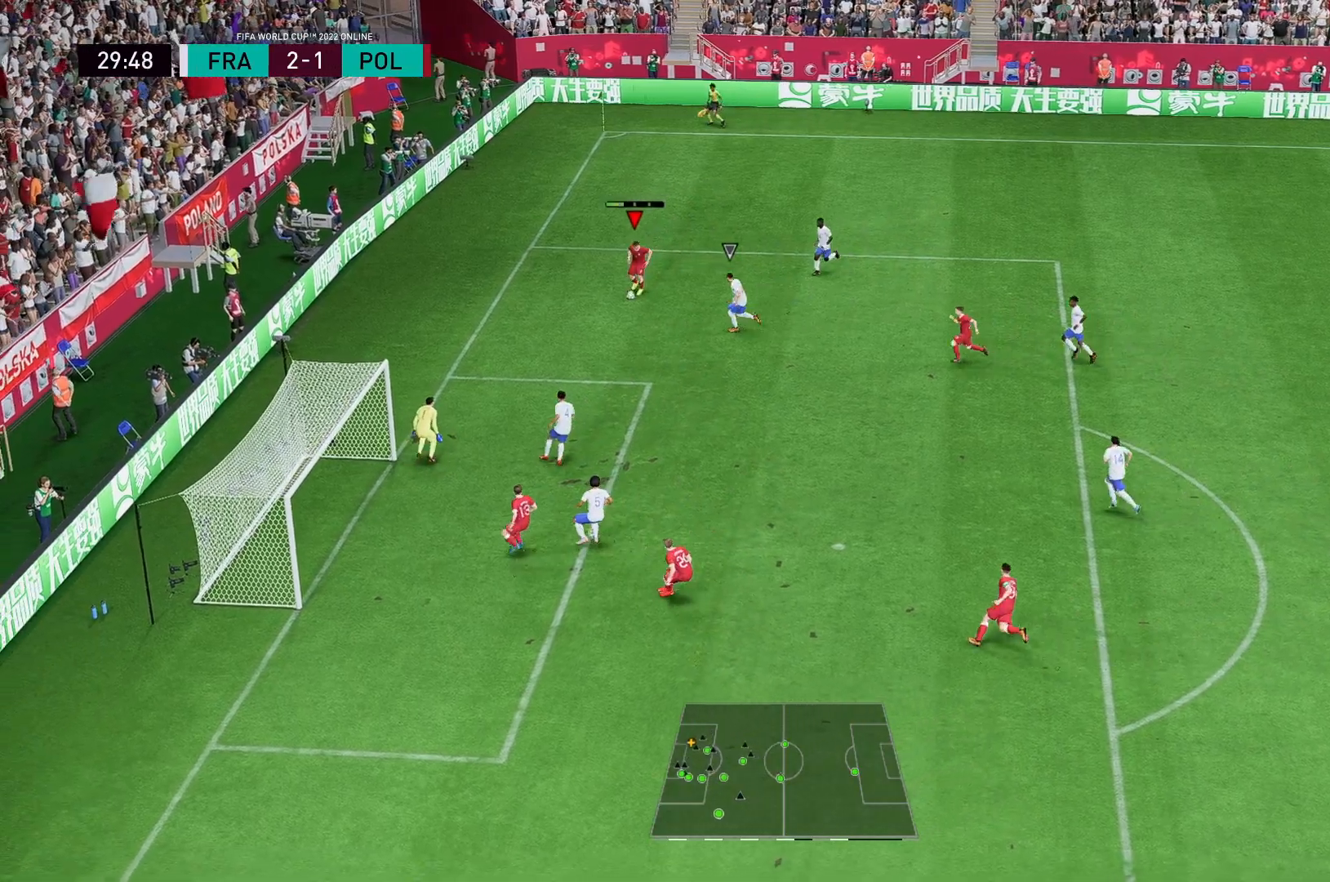
{"buttons": [], "left_stick": "right", "right_stick": "center", "events": [[67, "A", "up"], [333, "left_stick", "right"]]}
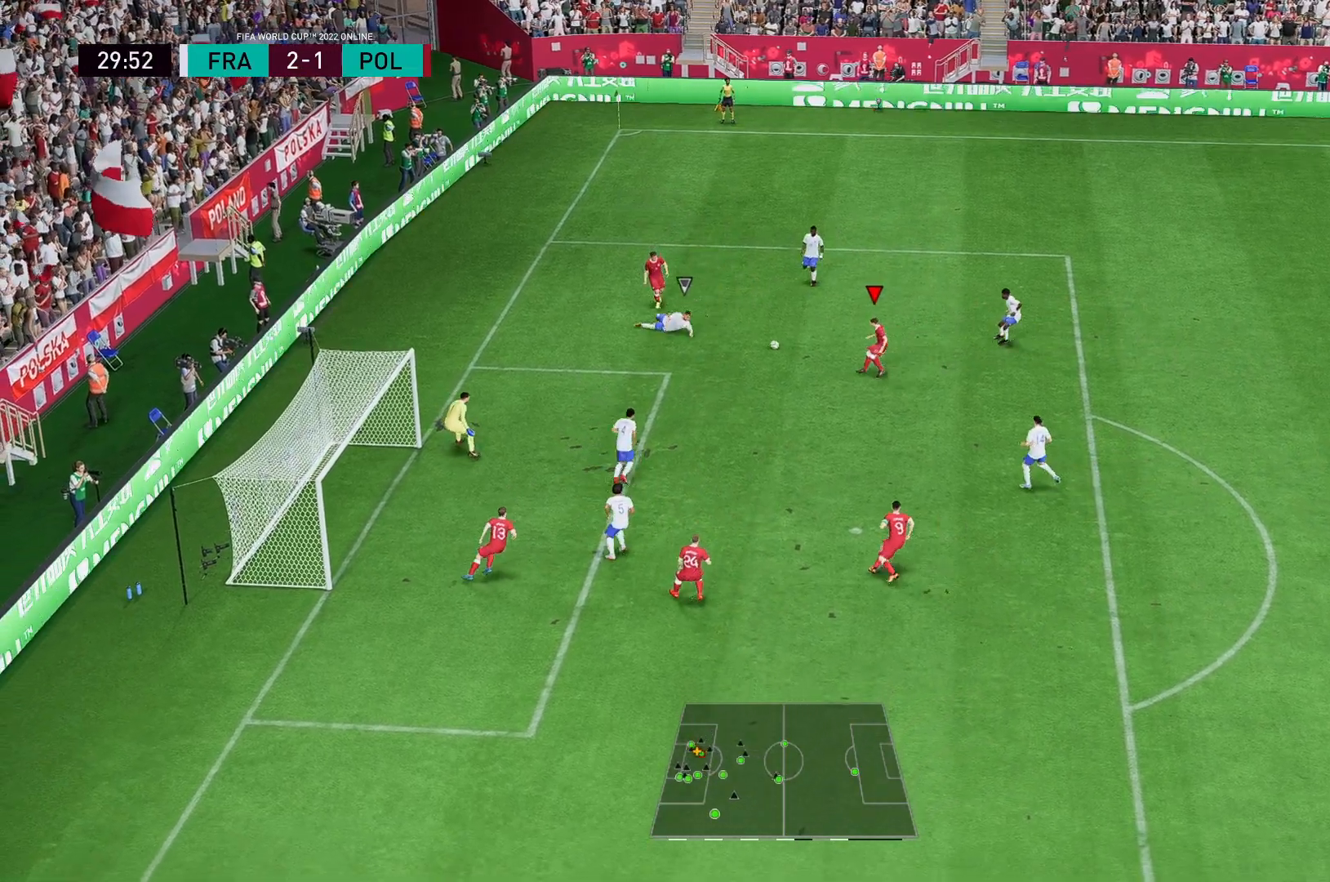
{"buttons": [], "left_stick": "down", "right_stick": "center", "events": [[200, "left_stick", "down-right"], [333, "left_stick", "down"]]}